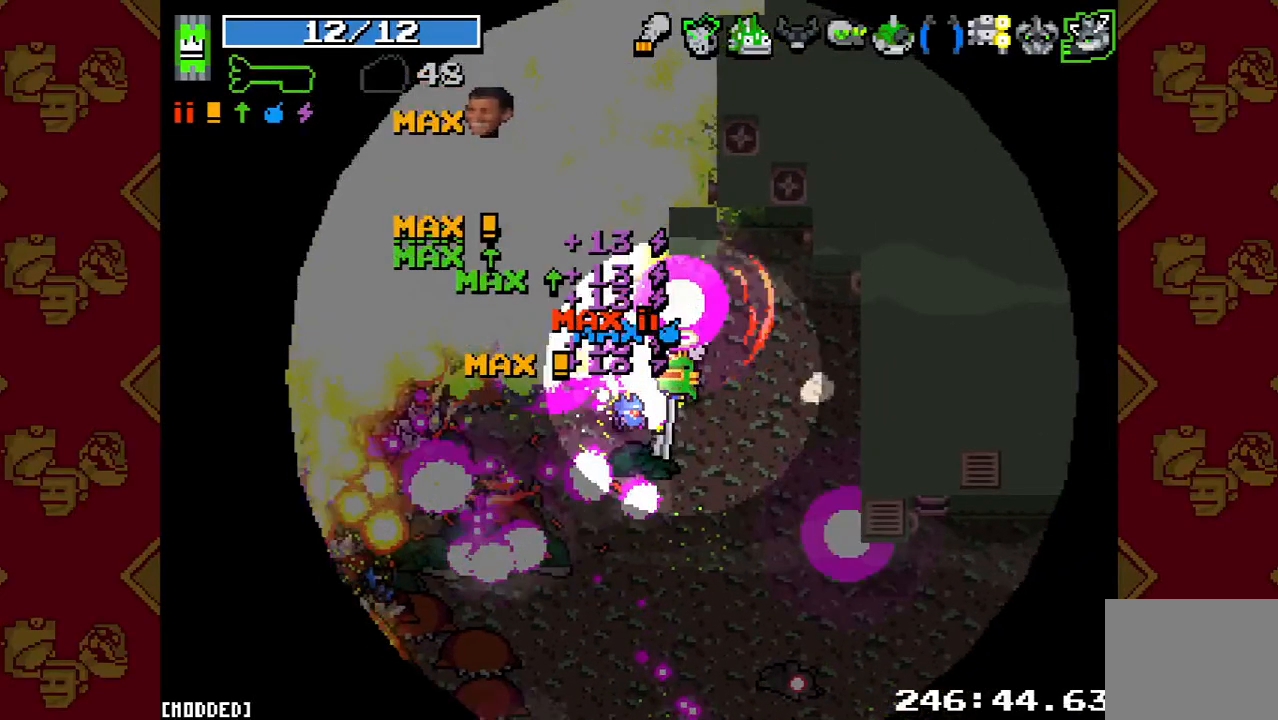
Gameplay with a controller (PlayStation layout); each line is a JSON object with the inputs held at the frame after it. "events" lists button and stick changes between this image and that frame as [ms after this image, input, new state], when the widget could be followed in between. Not read: L3 R3.
{"buttons": ["R2"], "left_stick": "right", "right_stick": "up-left", "events": [[367, "left_stick", "right"]]}
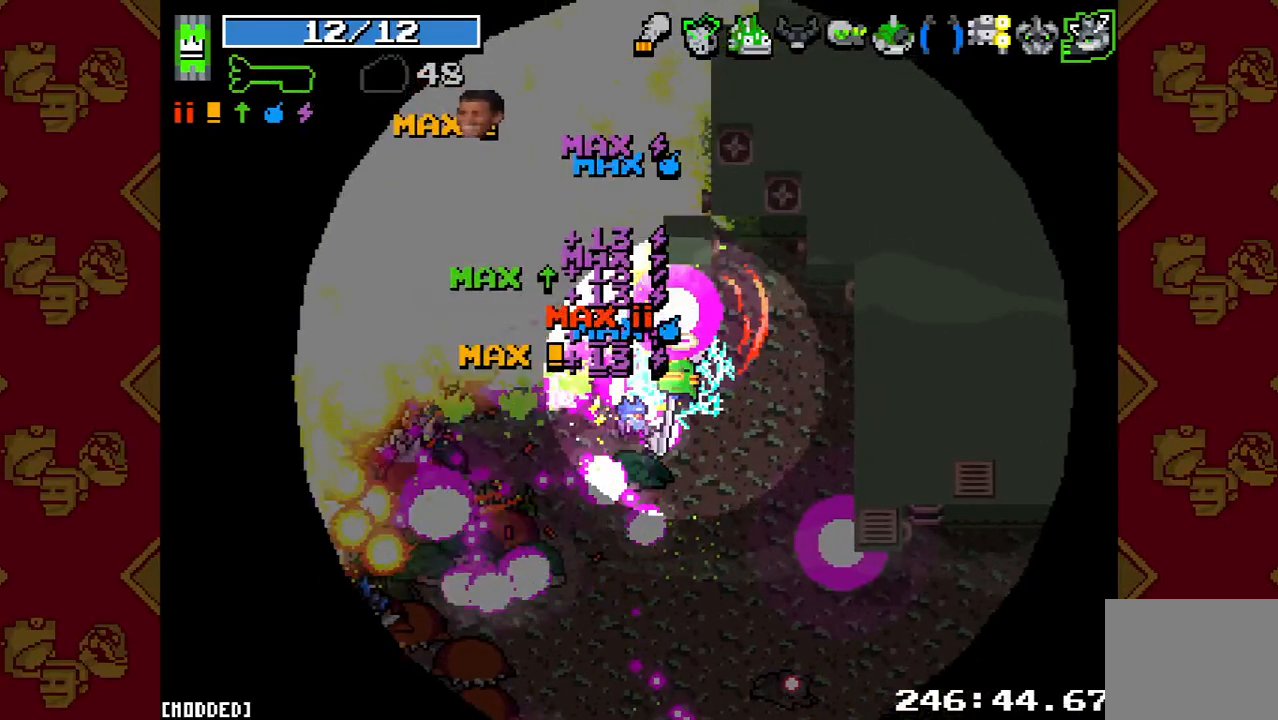
{"buttons": ["L1"], "left_stick": "down-left", "right_stick": "up-left", "events": [[33, "left_stick", "down-right"], [133, "left_stick", "down"], [200, "L1", "down"], [200, "R2", "up"], [400, "left_stick", "down-left"]]}
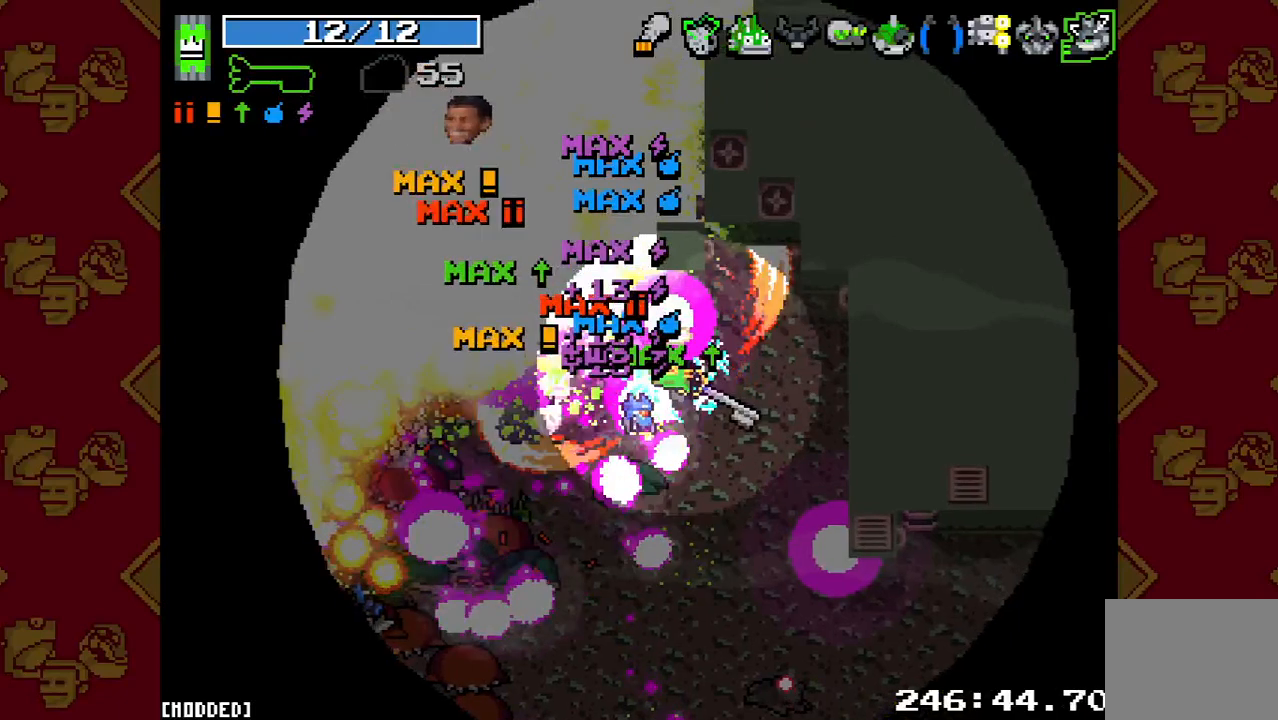
{"buttons": ["R2"], "left_stick": "down-left", "right_stick": "up-left", "events": [[167, "R2", "down"], [367, "L1", "up"]]}
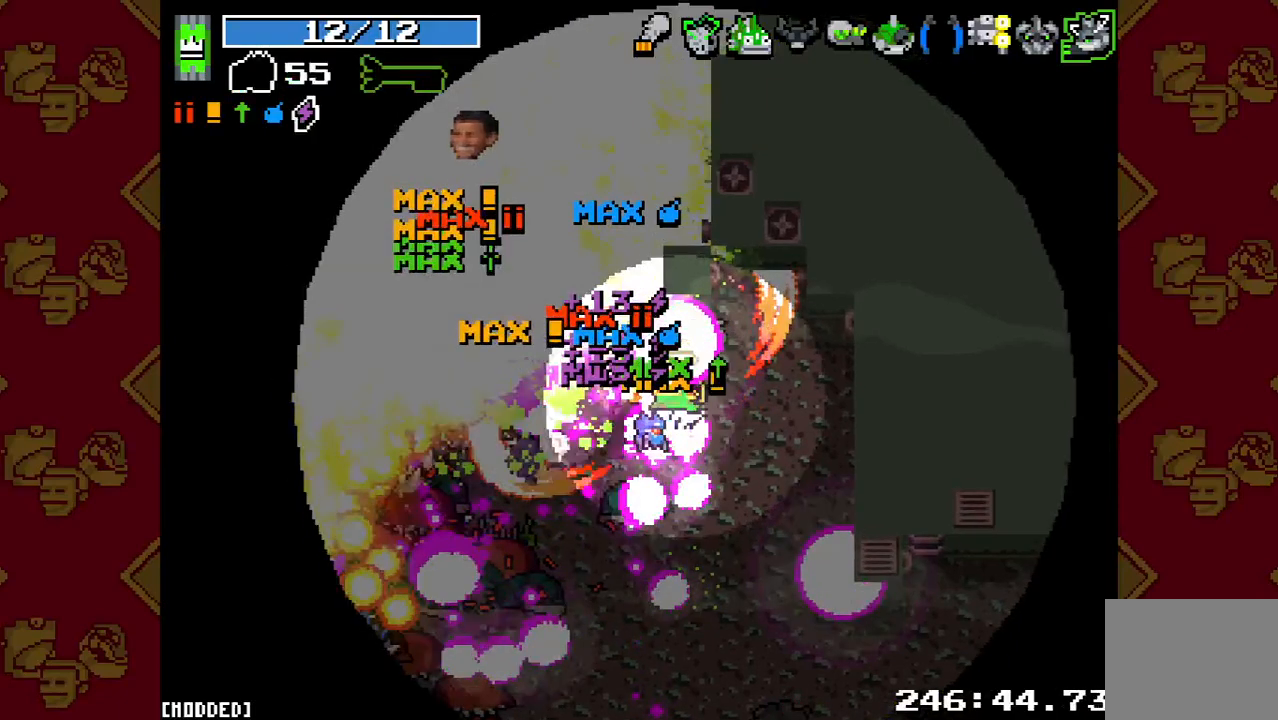
{"buttons": [], "left_stick": "left", "right_stick": "up-left", "events": [[133, "R2", "up"], [133, "left_stick", "left"]]}
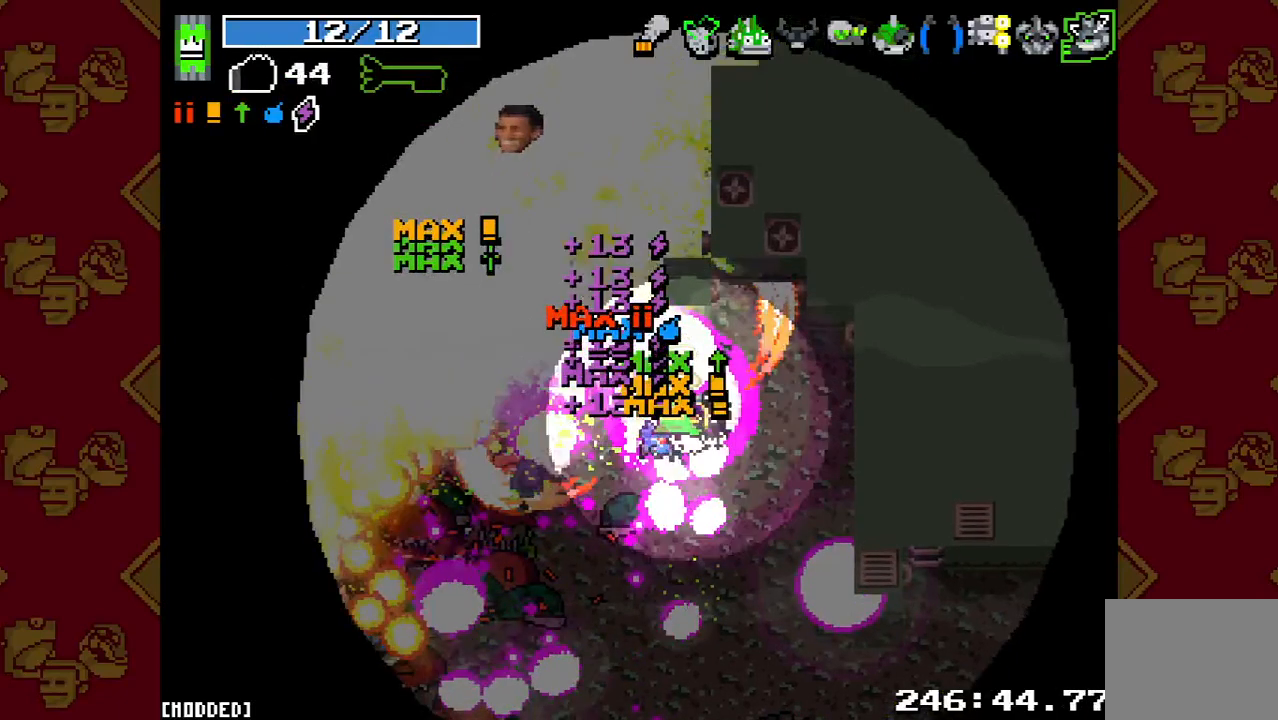
{"buttons": [], "left_stick": "left", "right_stick": "left", "events": [[467, "right_stick", "left"]]}
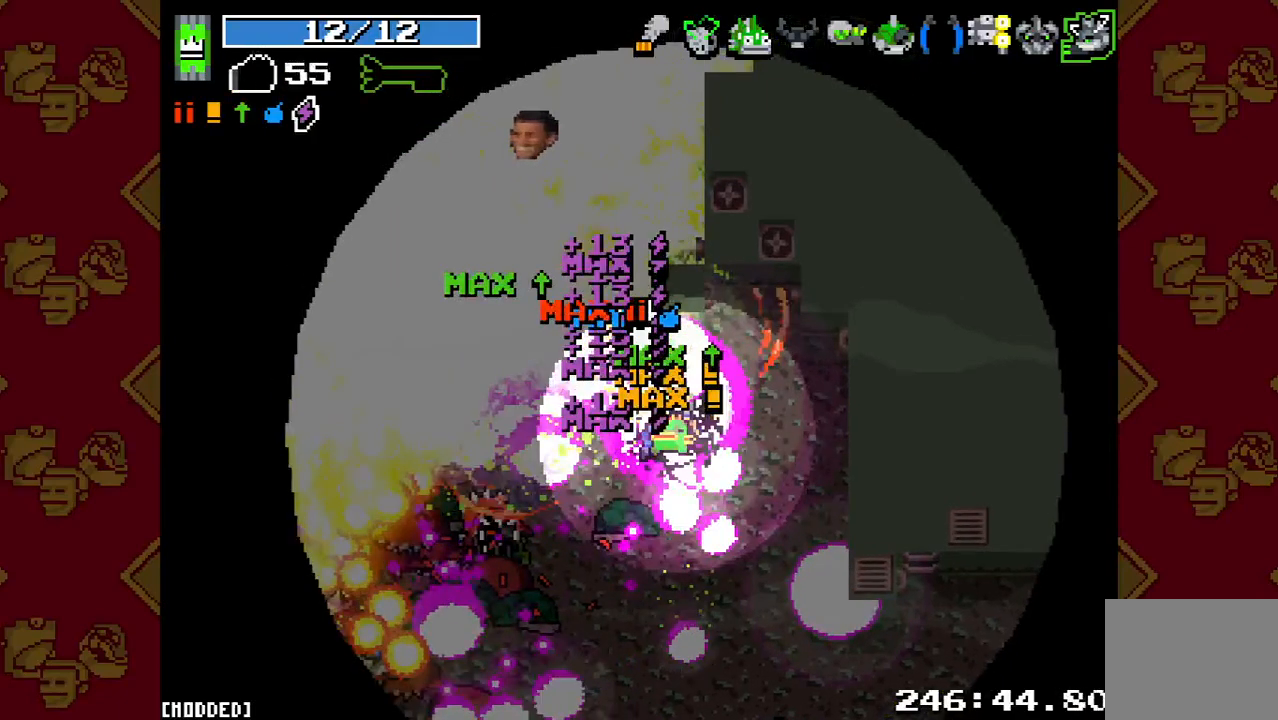
{"buttons": ["R2"], "left_stick": "down", "right_stick": "left", "events": [[167, "left_stick", "down"], [467, "R2", "down"]]}
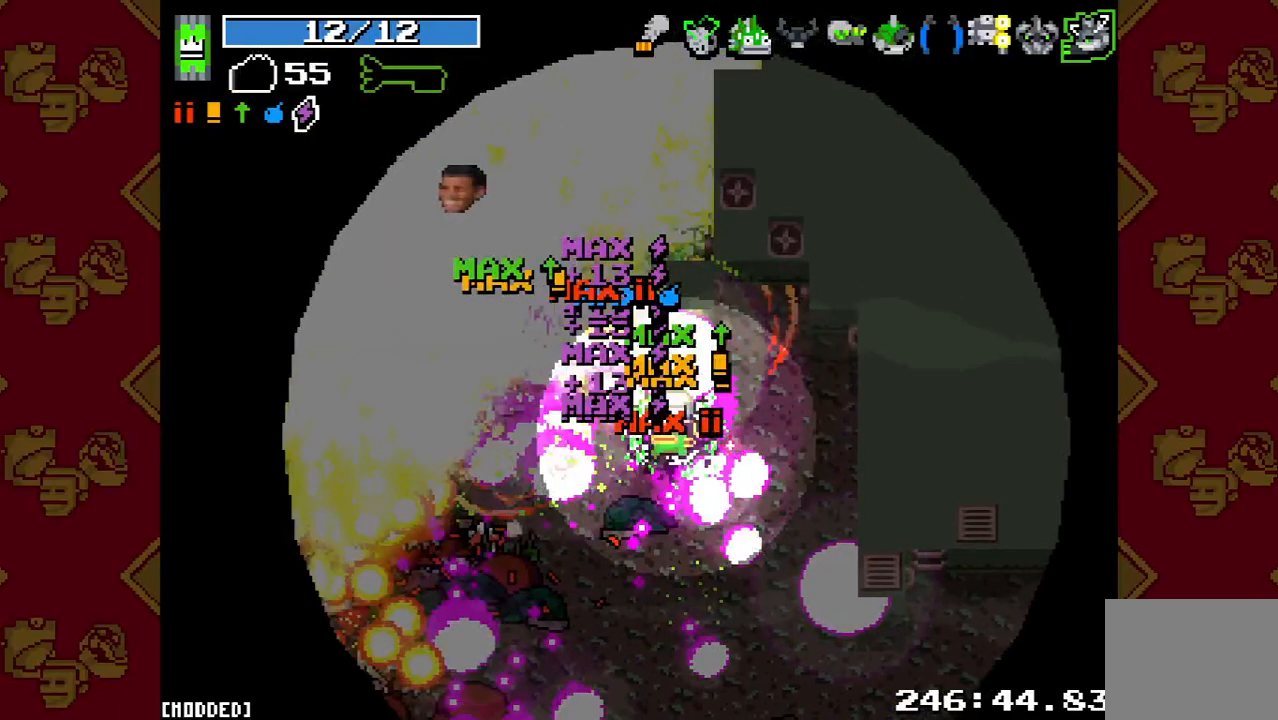
{"buttons": [], "left_stick": "down", "right_stick": "left", "events": [[367, "R2", "up"]]}
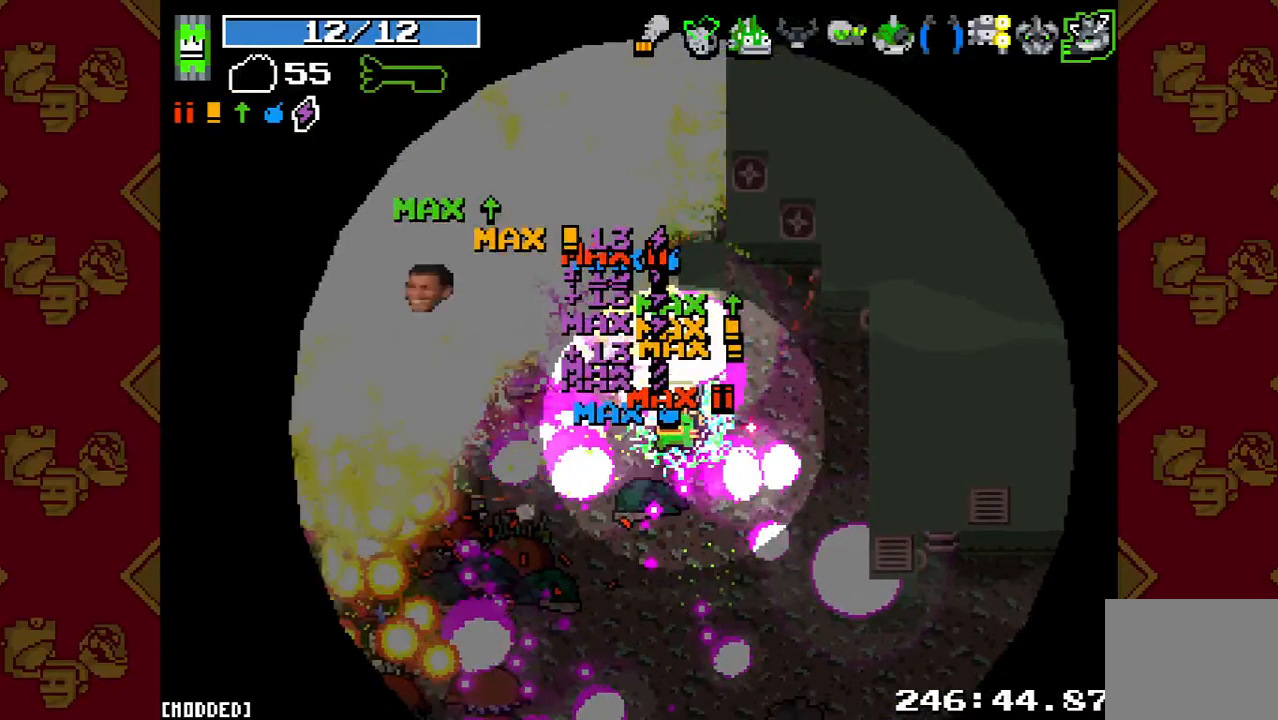
{"buttons": [], "left_stick": "left", "right_stick": "left", "events": [[33, "R2", "down"], [167, "left_stick", "down-left"], [400, "R2", "up"], [433, "left_stick", "left"]]}
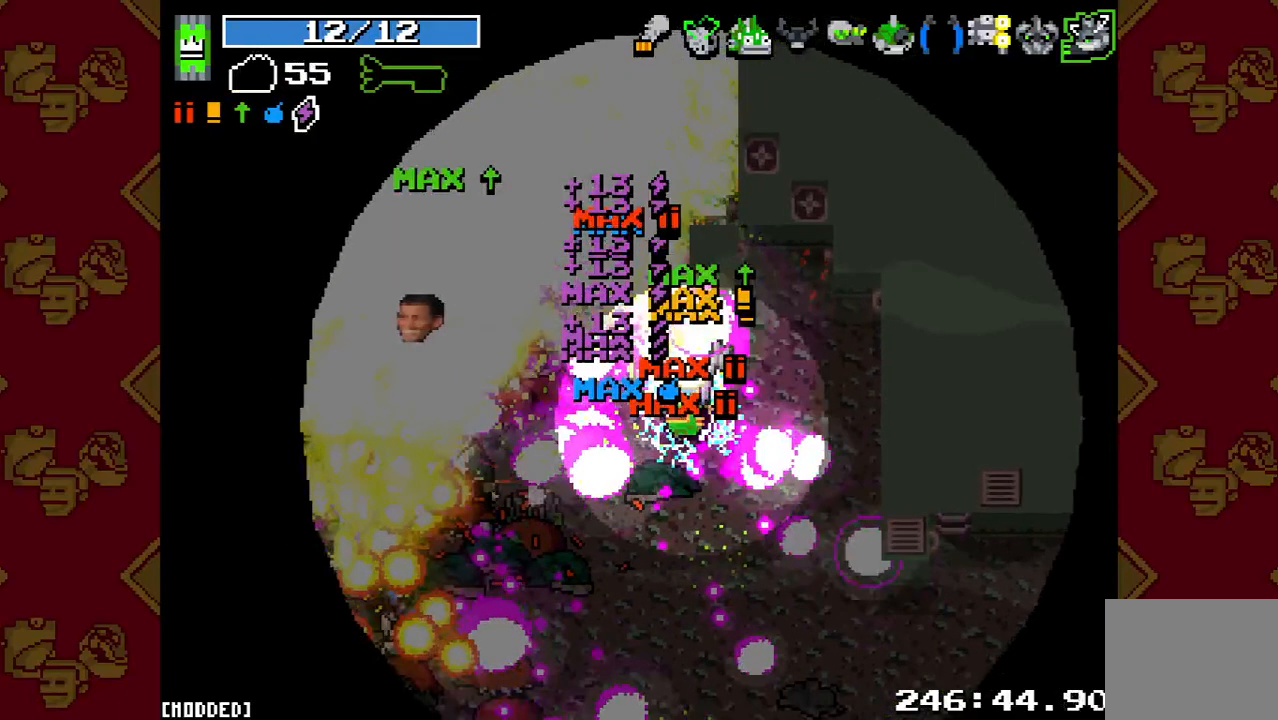
{"buttons": ["R2"], "left_stick": "down-left", "right_stick": "left", "events": [[33, "R2", "down"], [300, "R2", "up"], [300, "left_stick", "down-left"], [433, "R2", "down"]]}
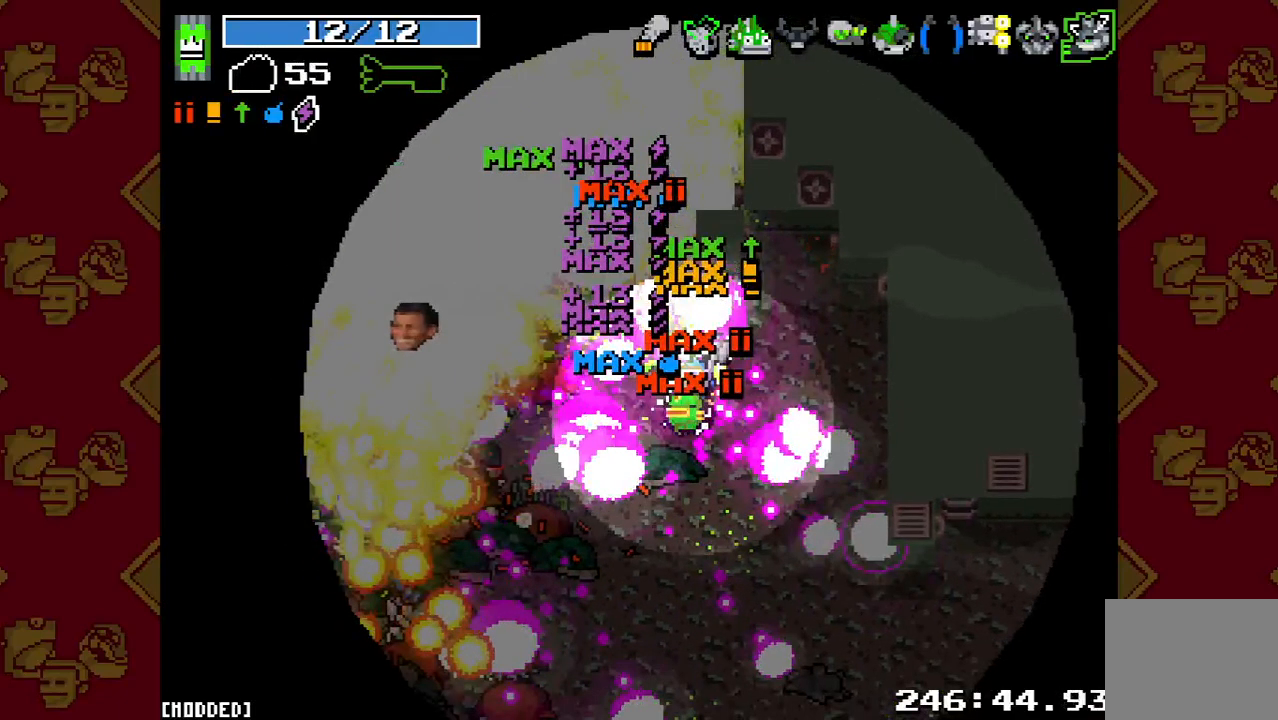
{"buttons": ["L1"], "left_stick": "left", "right_stick": "left", "events": [[200, "left_stick", "left"], [300, "L1", "down"], [367, "R2", "up"]]}
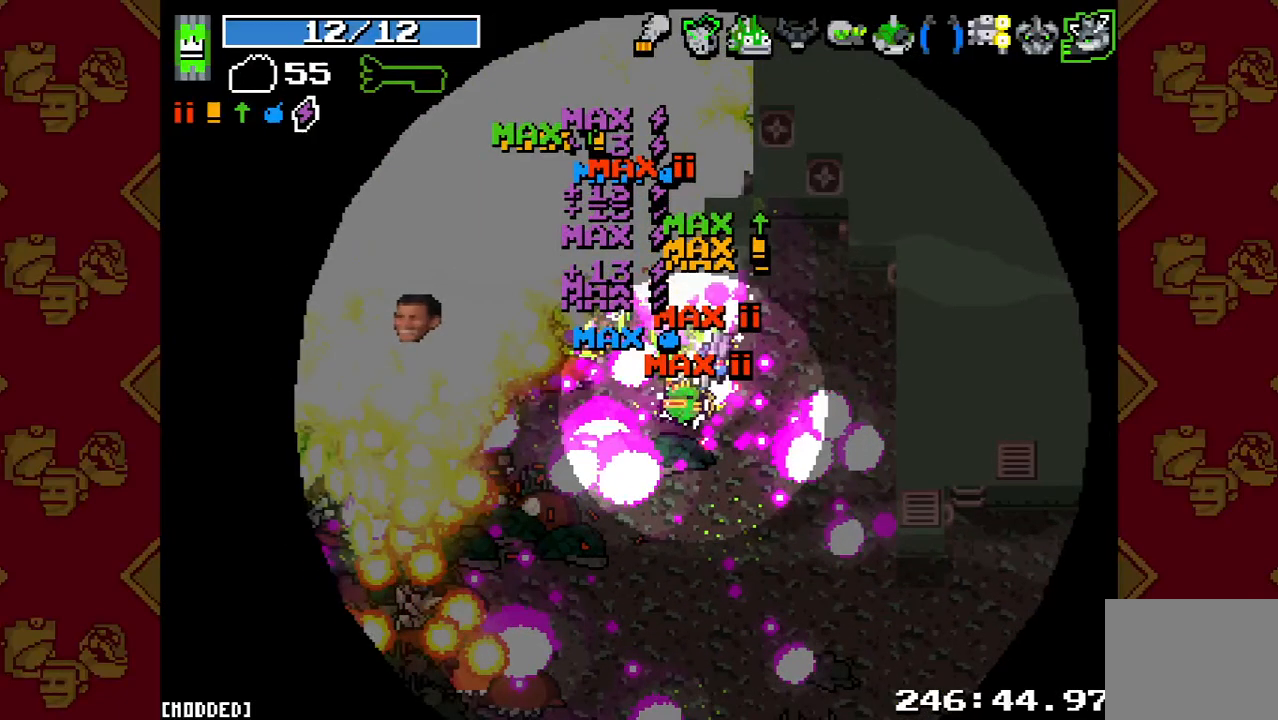
{"buttons": ["R2"], "left_stick": "left", "right_stick": "up-left", "events": [[100, "right_stick", "up-left"], [233, "L1", "up"], [233, "R2", "down"]]}
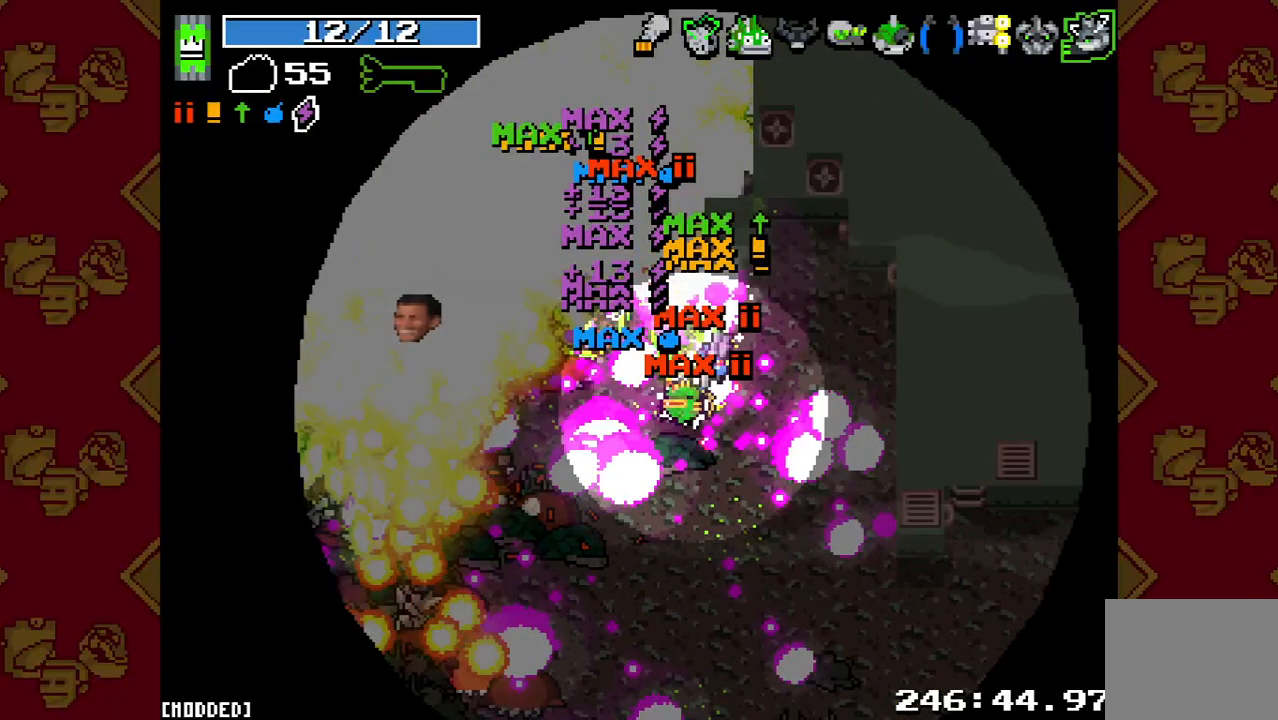
{"buttons": ["L1"], "left_stick": "left", "right_stick": "up-left", "events": [[433, "R2", "up"], [500, "L1", "down"]]}
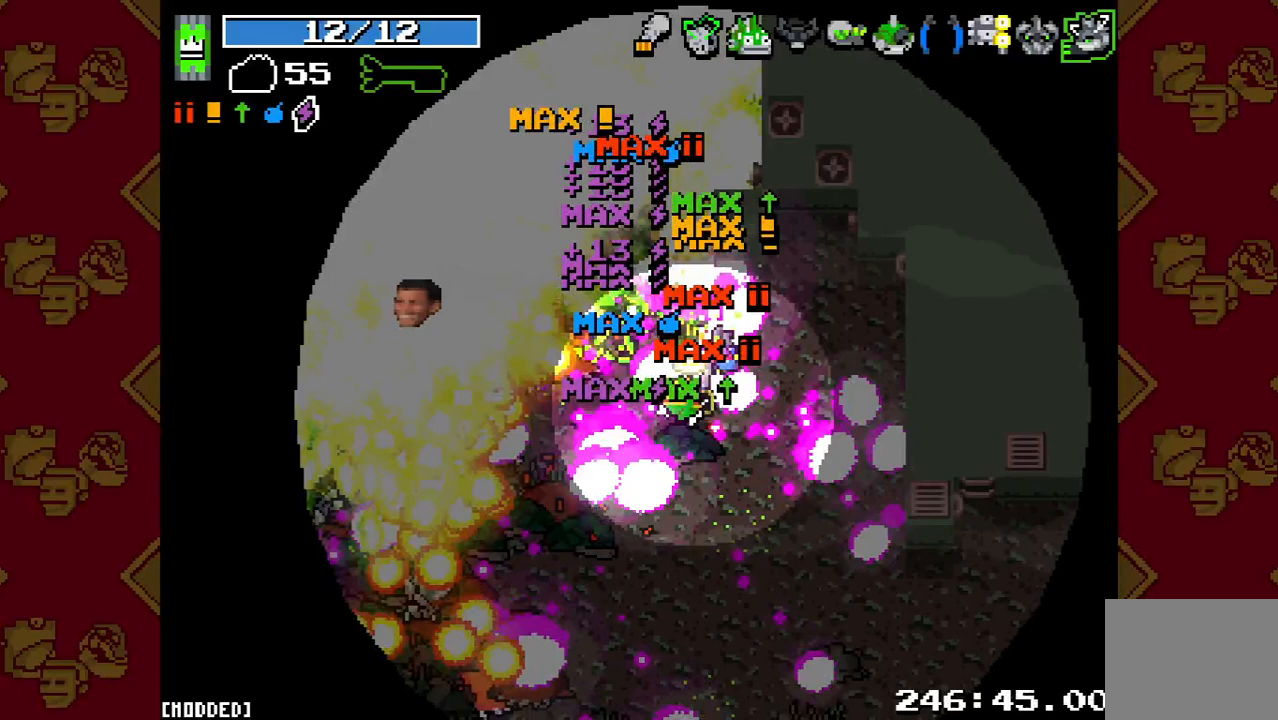
{"buttons": ["L1", "R2"], "left_stick": "down-left", "right_stick": "up-left", "events": [[400, "left_stick", "down-left"], [467, "R2", "down"]]}
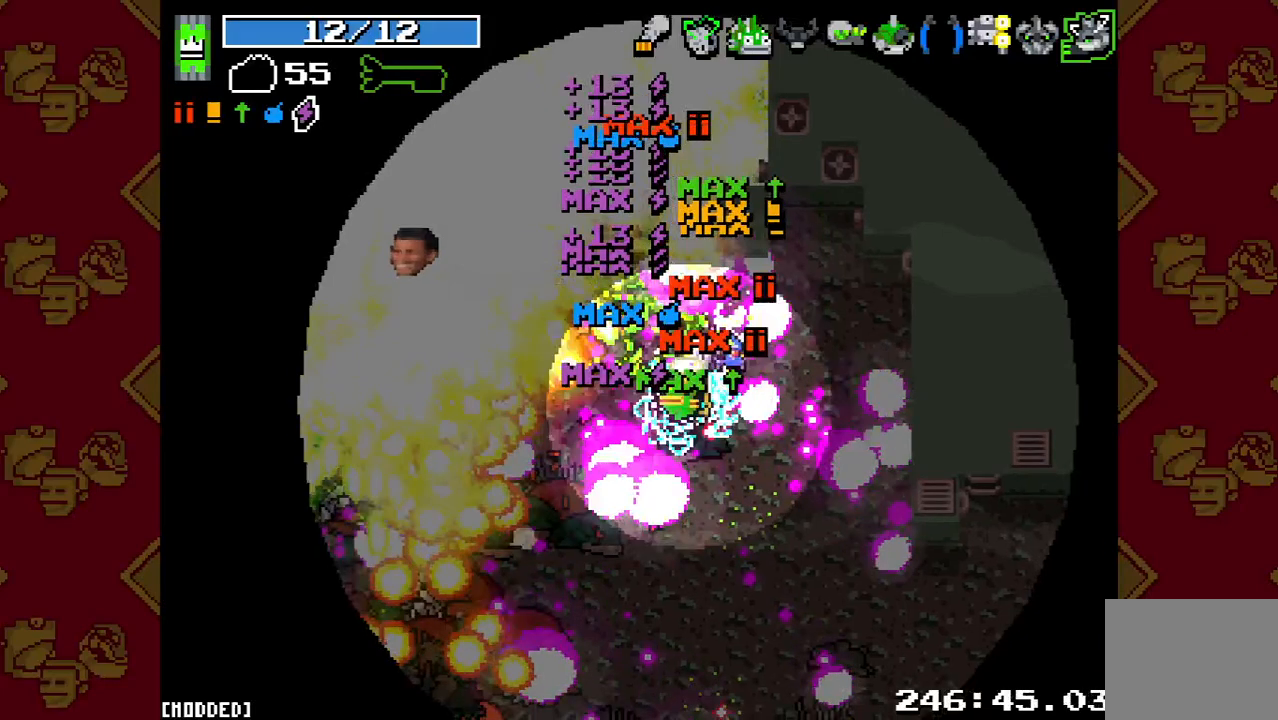
{"buttons": ["R2"], "left_stick": "left", "right_stick": "up-left", "events": [[67, "L1", "up"], [433, "left_stick", "left"]]}
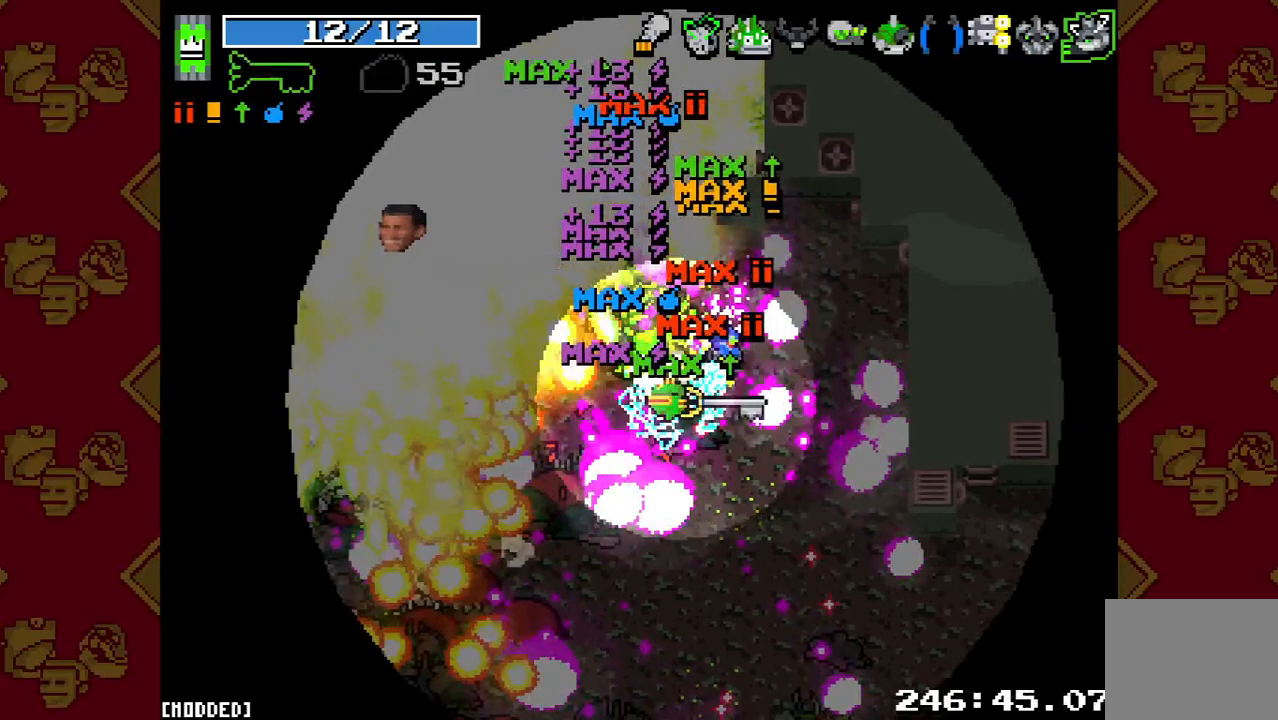
{"buttons": ["L1"], "left_stick": "left", "right_stick": "up-left", "events": [[133, "R2", "up"], [233, "L1", "down"]]}
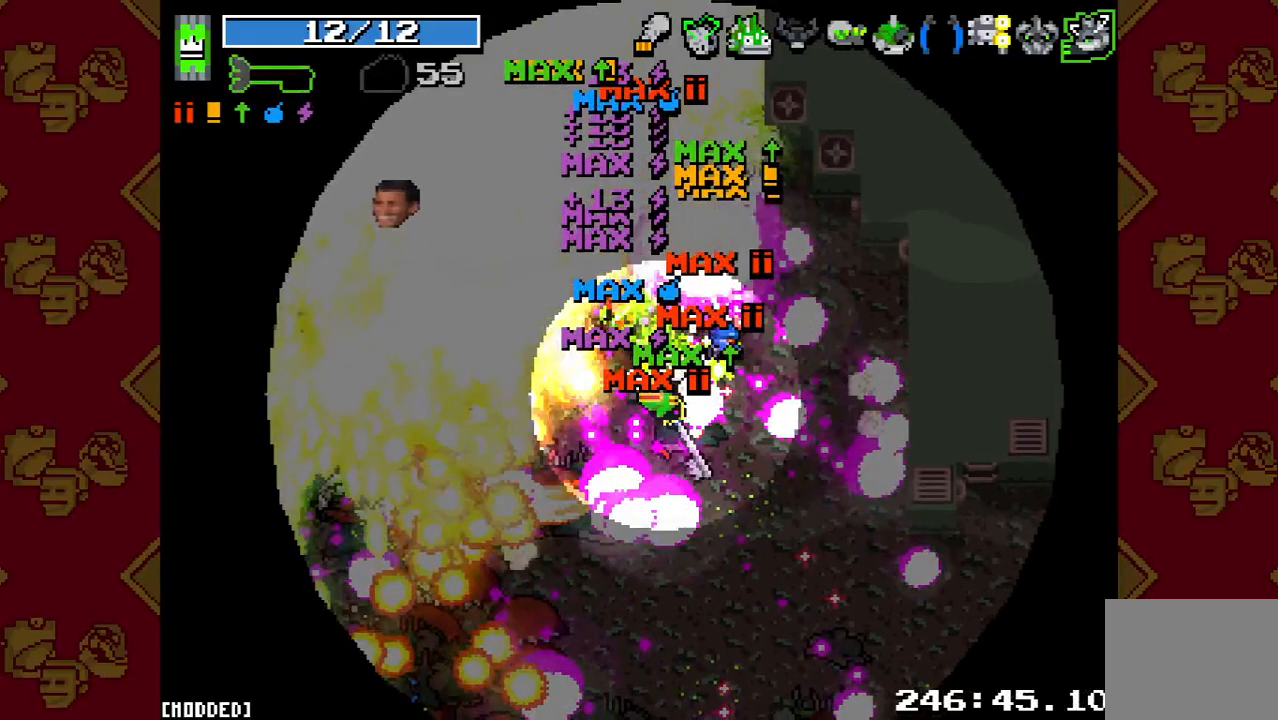
{"buttons": ["R2"], "left_stick": "left", "right_stick": "up-left", "events": [[300, "L1", "up"], [367, "R2", "down"]]}
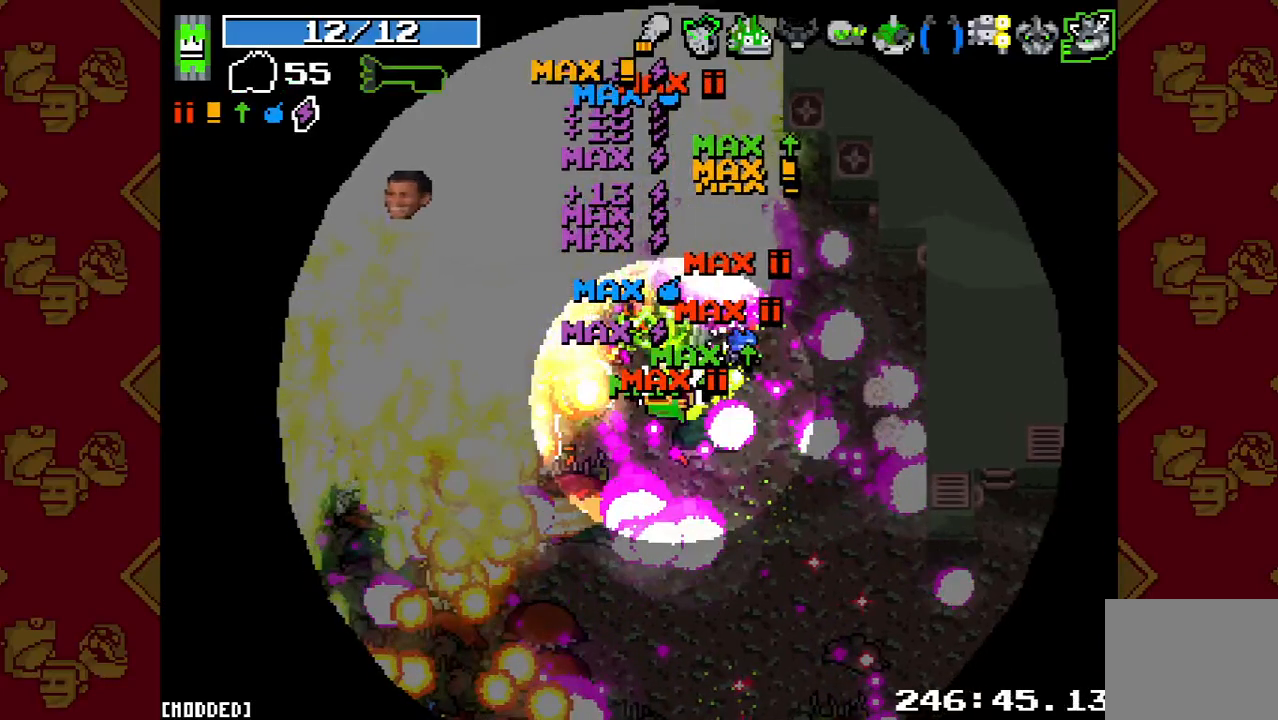
{"buttons": ["R2"], "left_stick": "left", "right_stick": "up-left", "events": []}
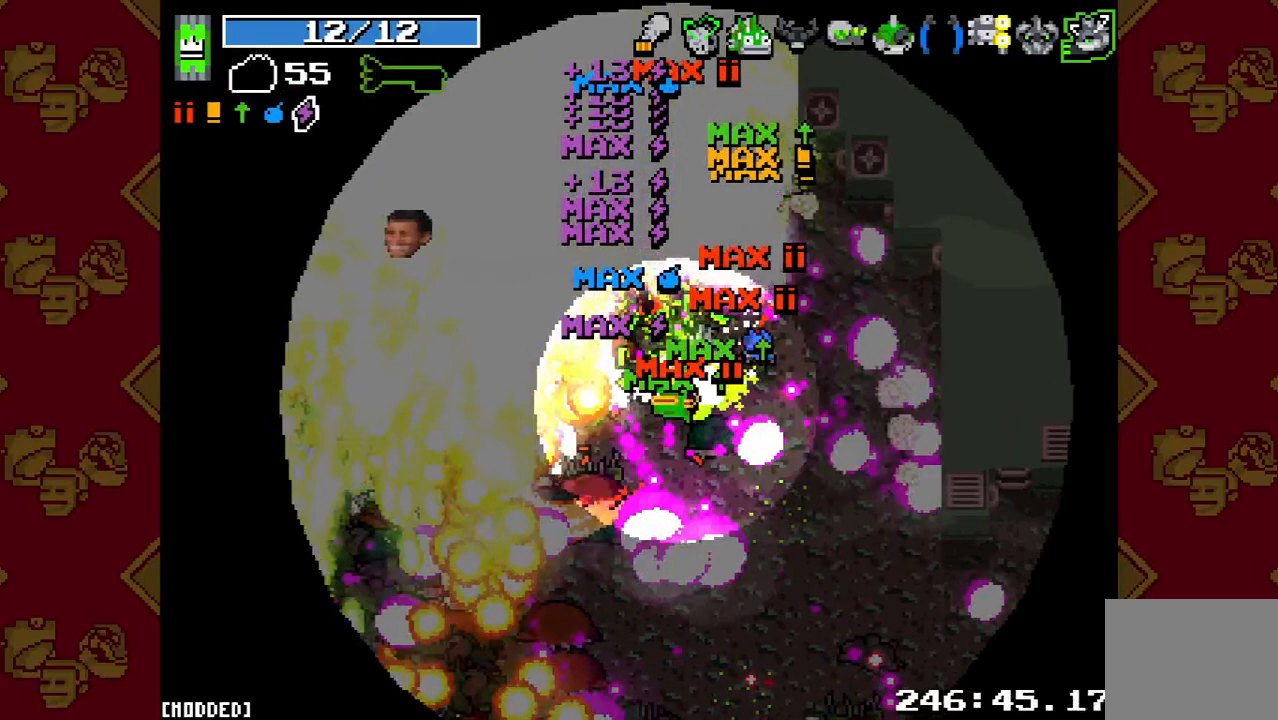
{"buttons": ["L1"], "left_stick": "down-left", "right_stick": "up-left", "events": [[133, "L1", "down"], [133, "left_stick", "down-left"], [200, "R2", "up"]]}
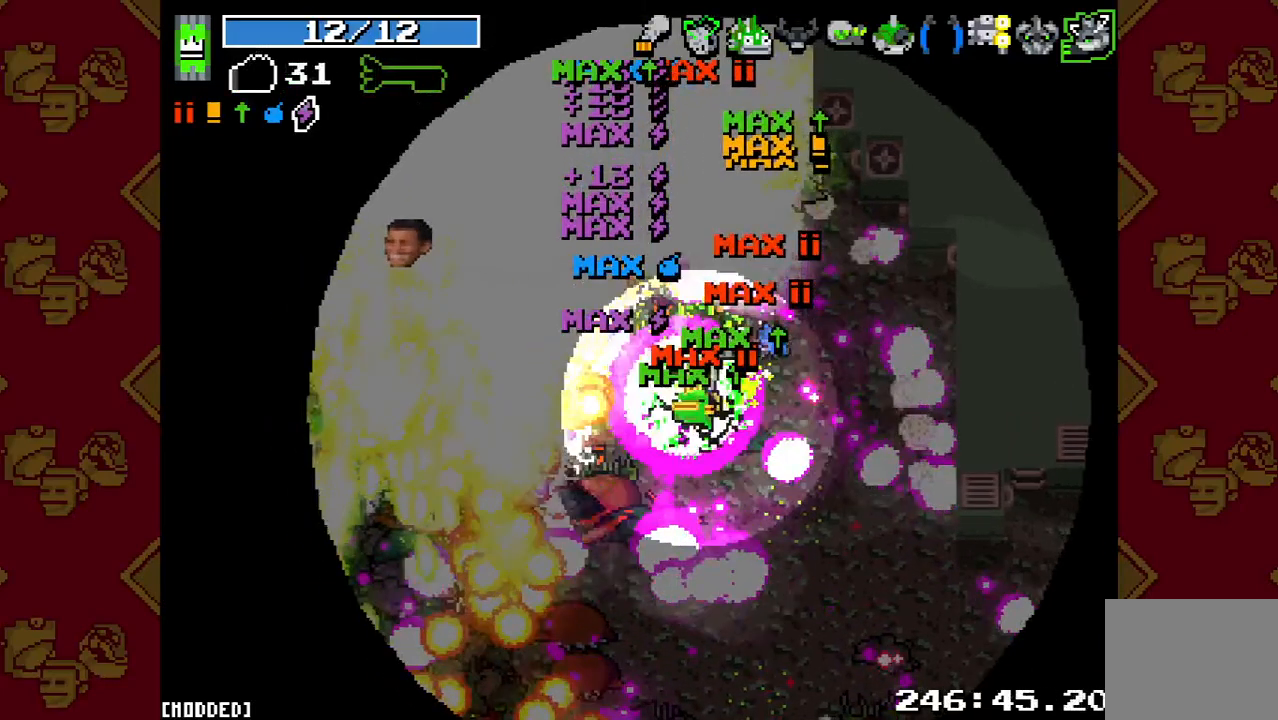
{"buttons": ["R2"], "left_stick": "left", "right_stick": "up-left", "events": [[267, "L1", "up"], [267, "R2", "down"], [433, "left_stick", "left"]]}
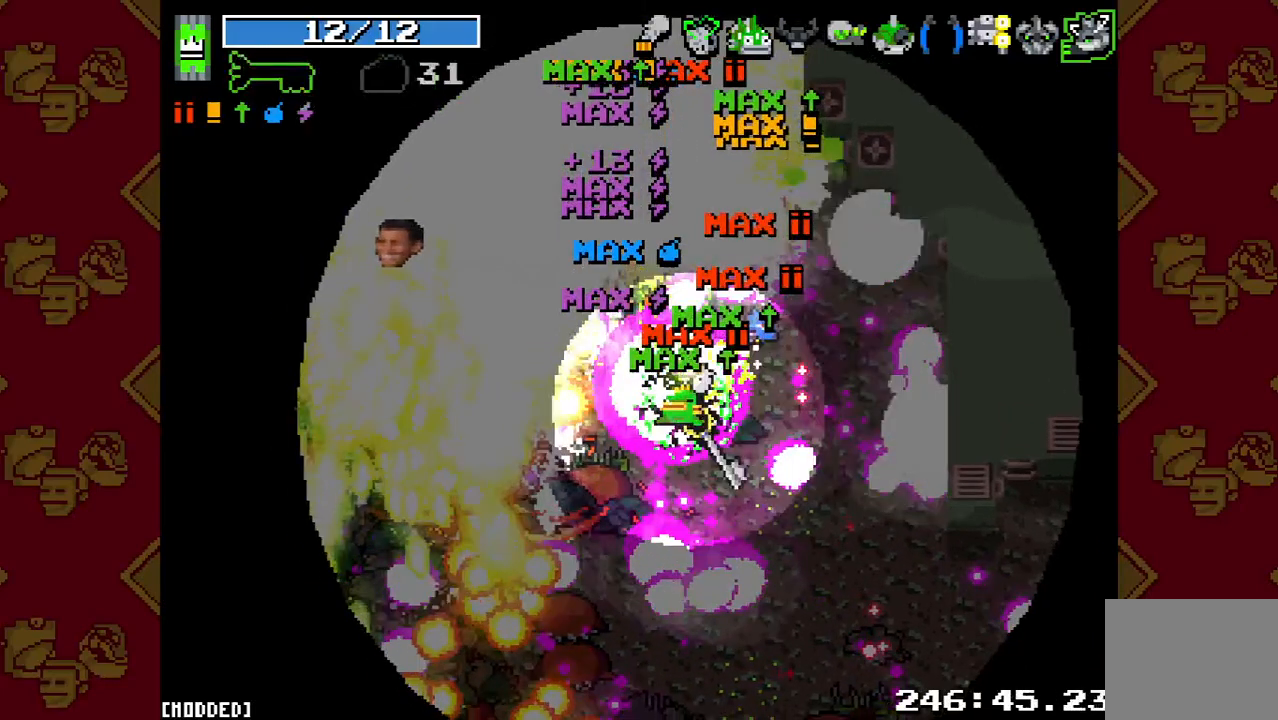
{"buttons": ["R2"], "left_stick": "left", "right_stick": "up-left", "events": []}
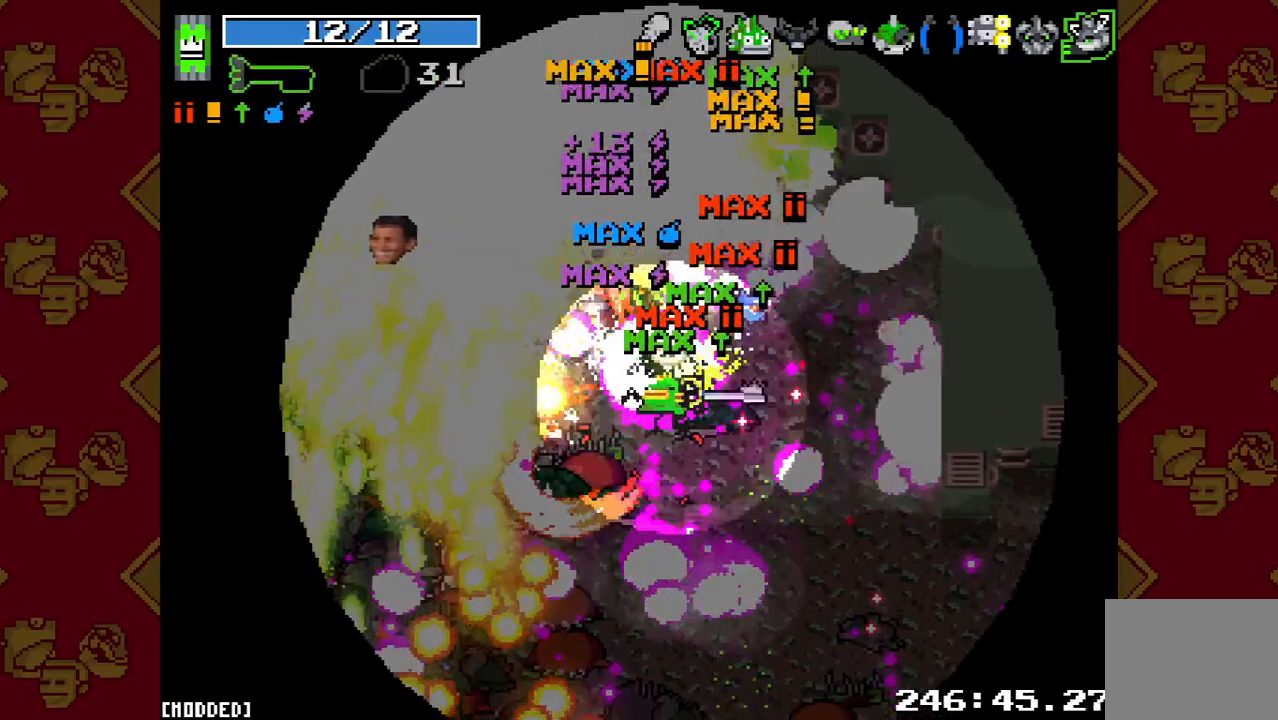
{"buttons": [], "left_stick": "left", "right_stick": "up-left", "events": [[133, "left_stick", "center"], [267, "left_stick", "left"], [333, "R2", "up"]]}
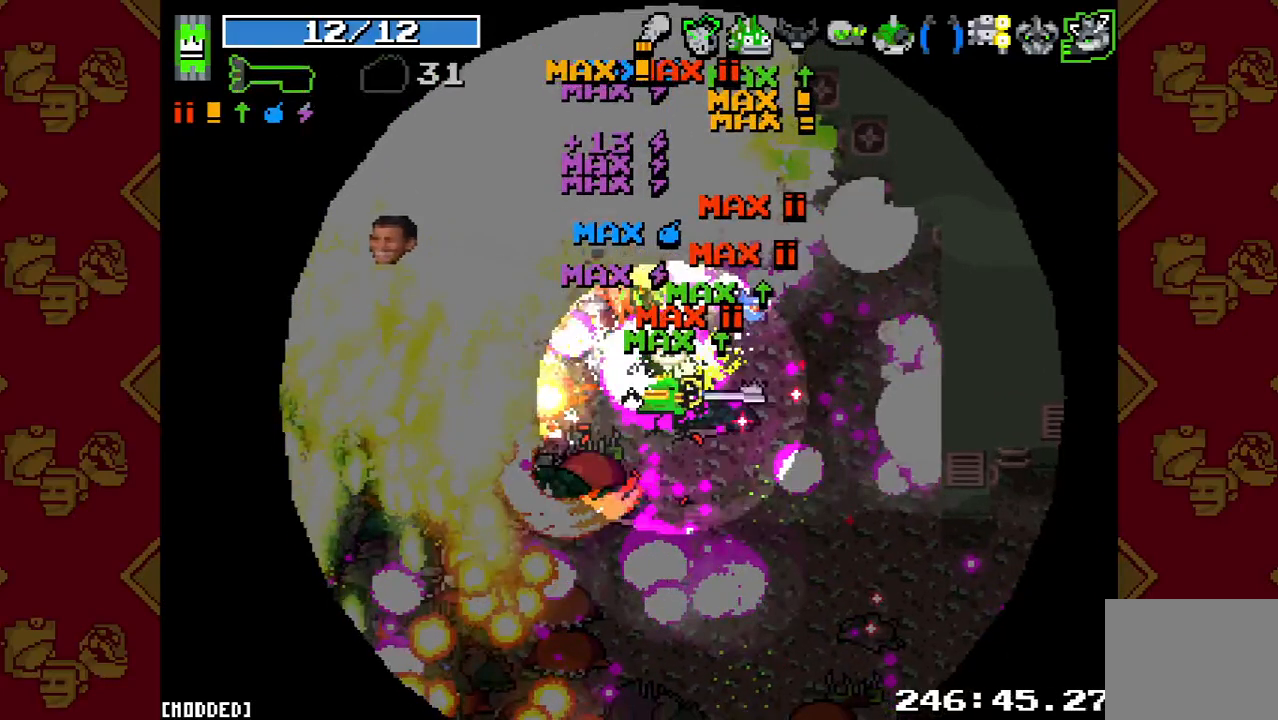
{"buttons": ["L1"], "left_stick": "left", "right_stick": "up-left", "events": [[133, "L1", "down"]]}
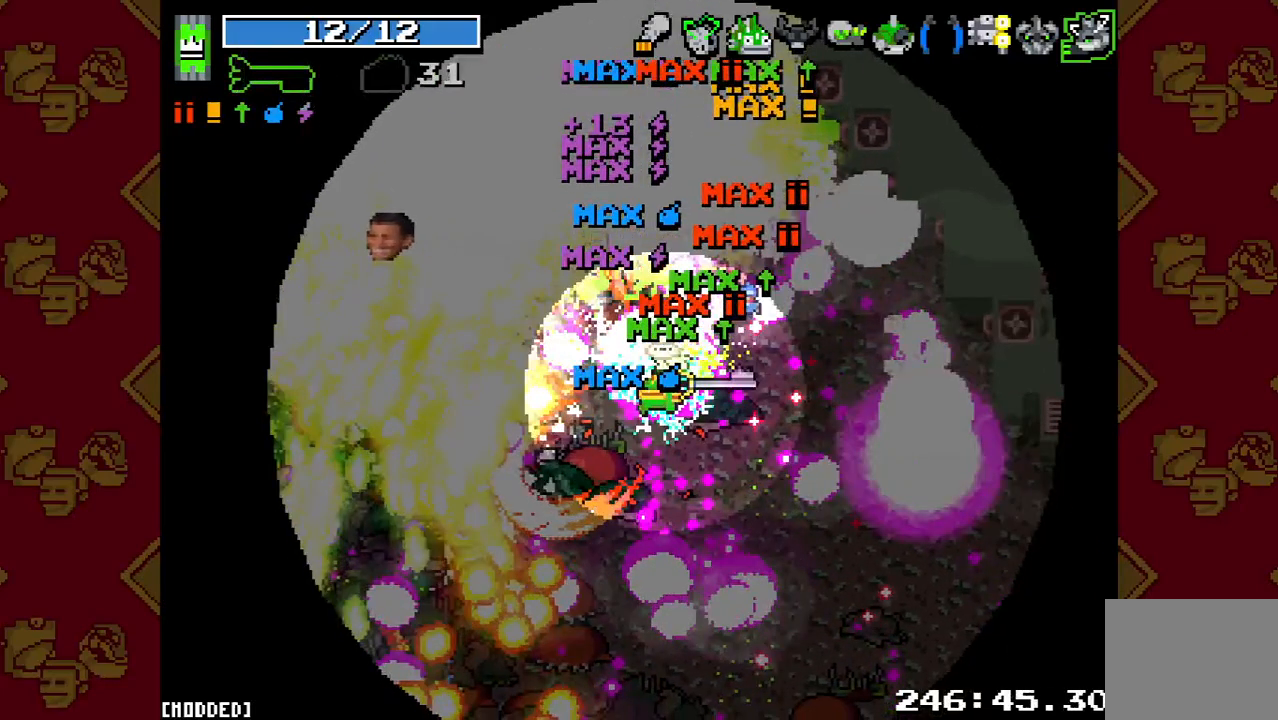
{"buttons": ["R2"], "left_stick": "left", "right_stick": "up-left", "events": [[200, "L1", "up"], [433, "R2", "down"]]}
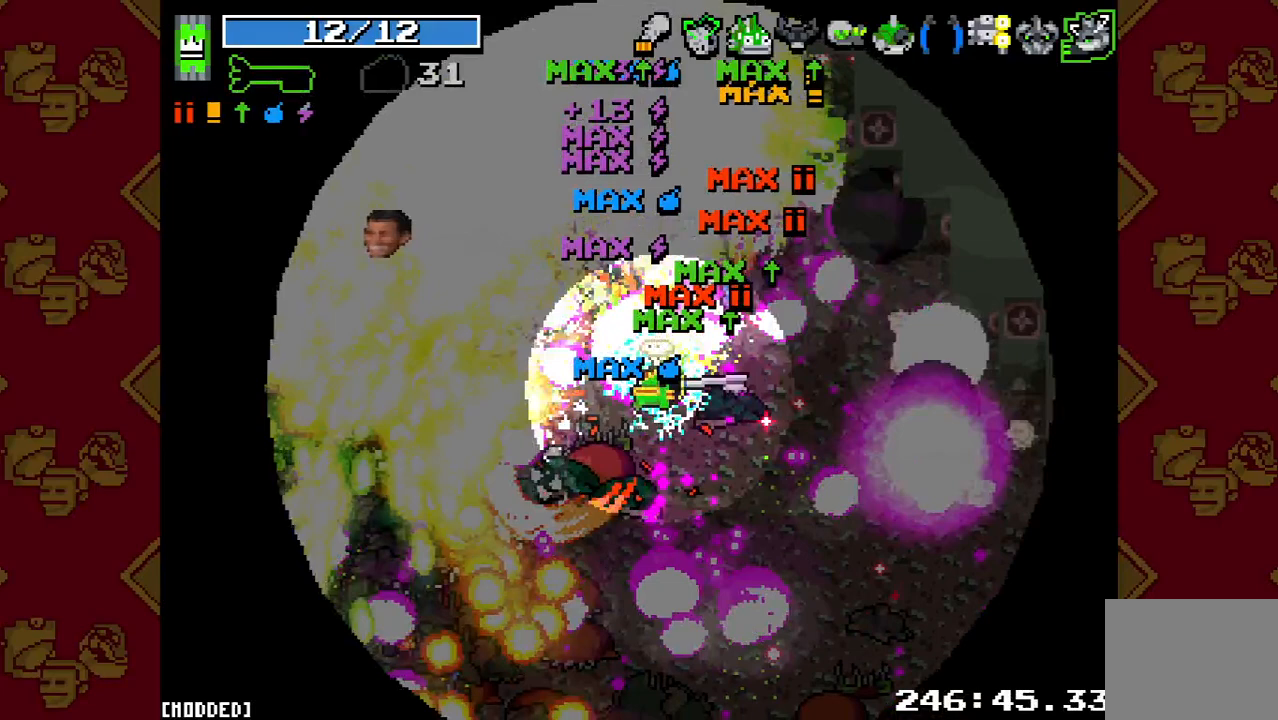
{"buttons": ["R2"], "left_stick": "left", "right_stick": "up-left", "events": []}
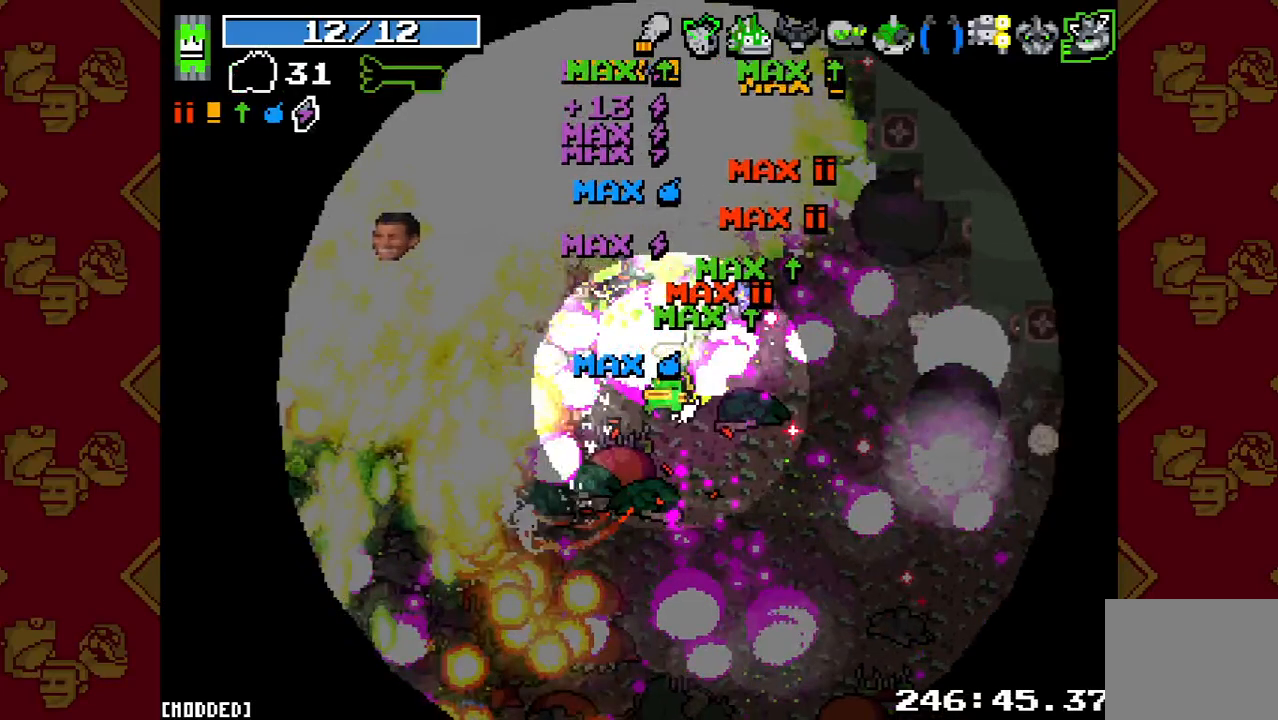
{"buttons": ["L1"], "left_stick": "left", "right_stick": "up-left", "events": [[67, "R2", "up"], [100, "L1", "down"]]}
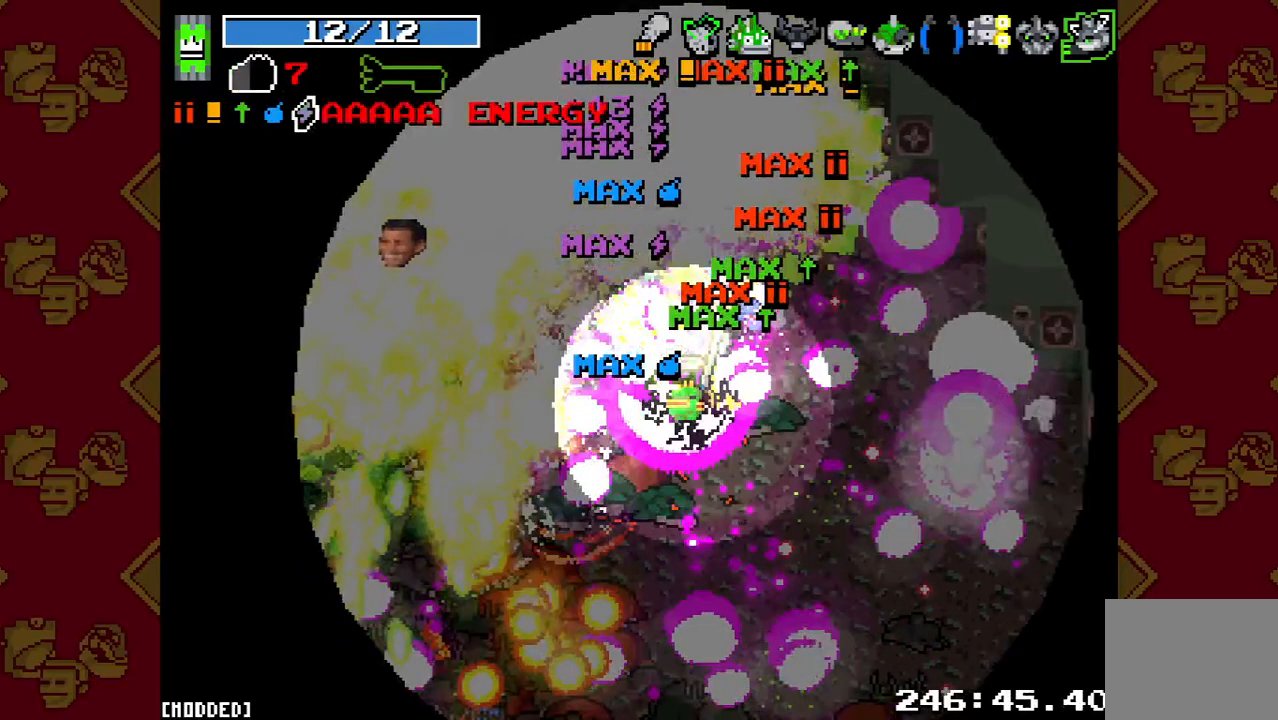
{"buttons": ["R2"], "left_stick": "up-left", "right_stick": "up-left", "events": [[167, "L1", "up"], [400, "R2", "down"], [433, "left_stick", "up-left"]]}
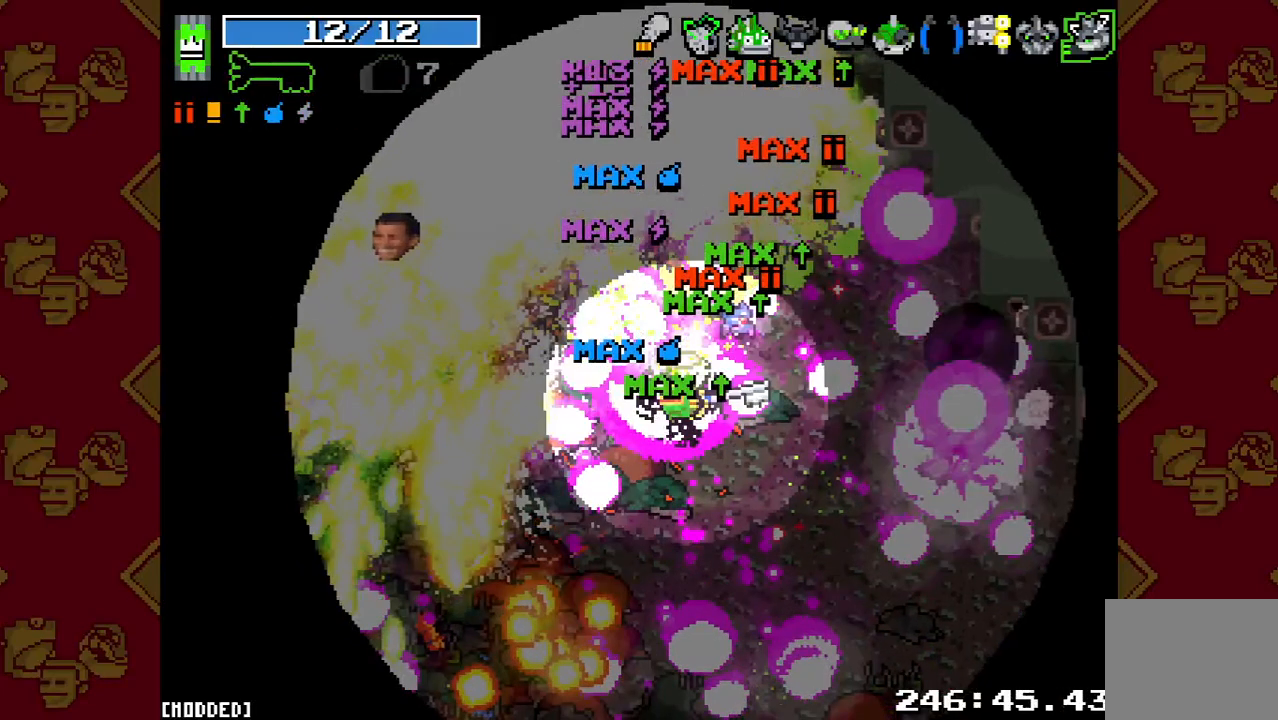
{"buttons": ["R2"], "left_stick": "up-left", "right_stick": "up-left", "events": []}
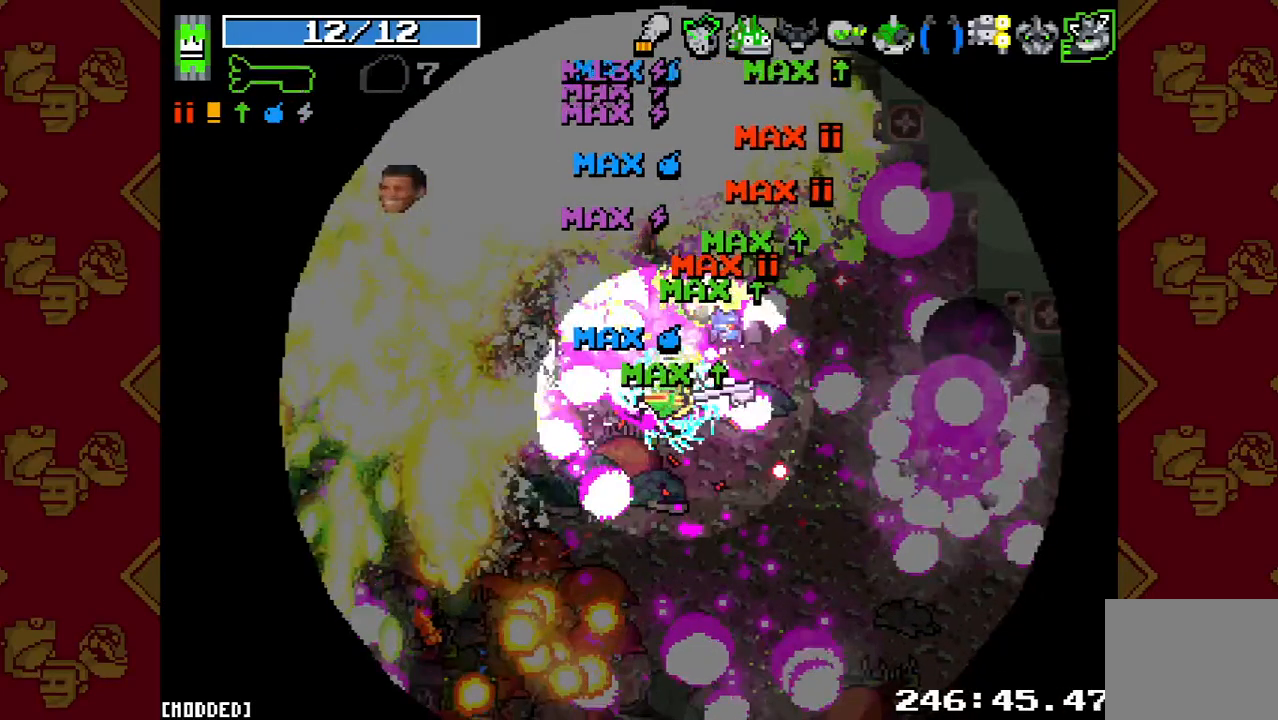
{"buttons": [], "left_stick": "up-left", "right_stick": "up-left", "events": [[133, "R2", "up"]]}
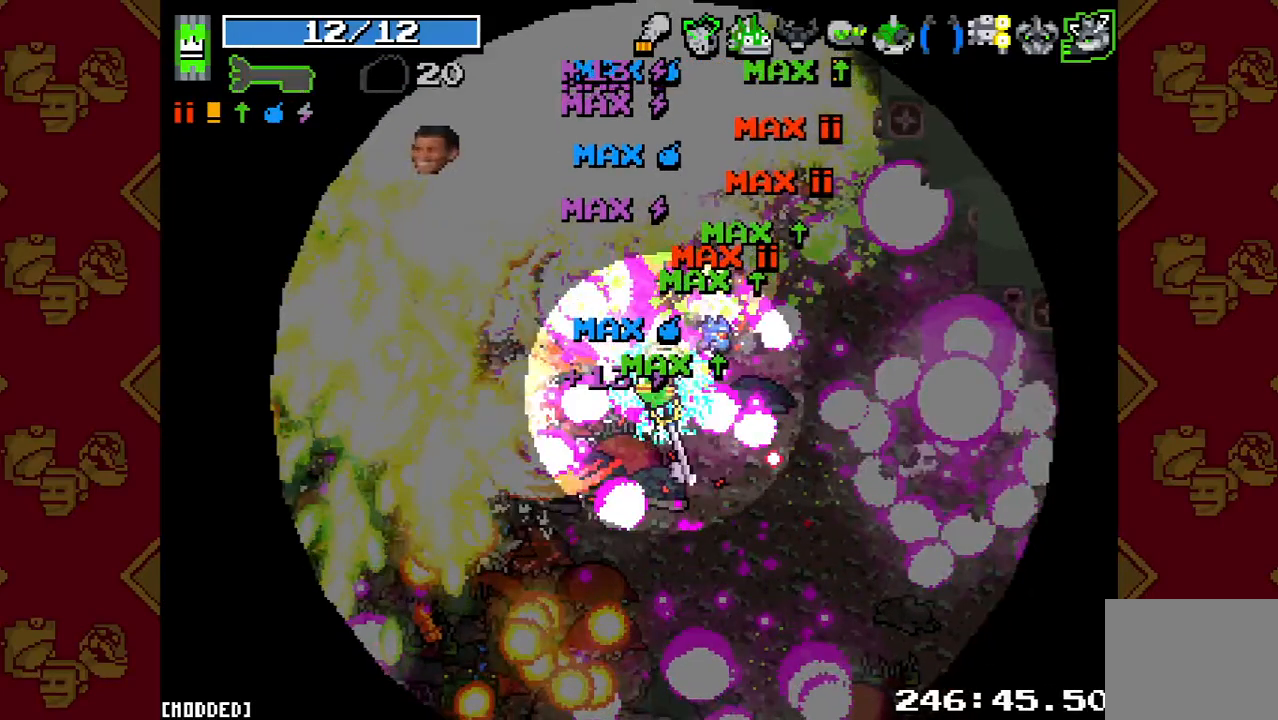
{"buttons": [], "left_stick": "up-left", "right_stick": "up-left", "events": []}
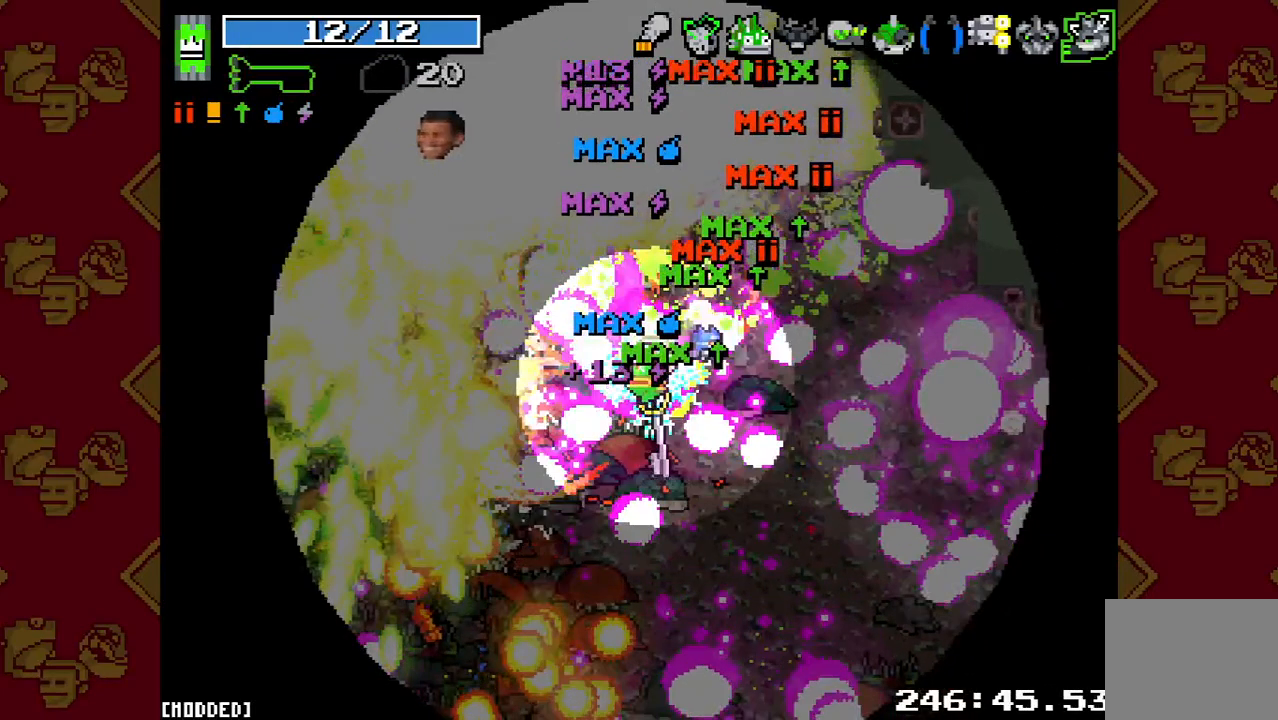
{"buttons": [], "left_stick": "up-left", "right_stick": "up-left", "events": []}